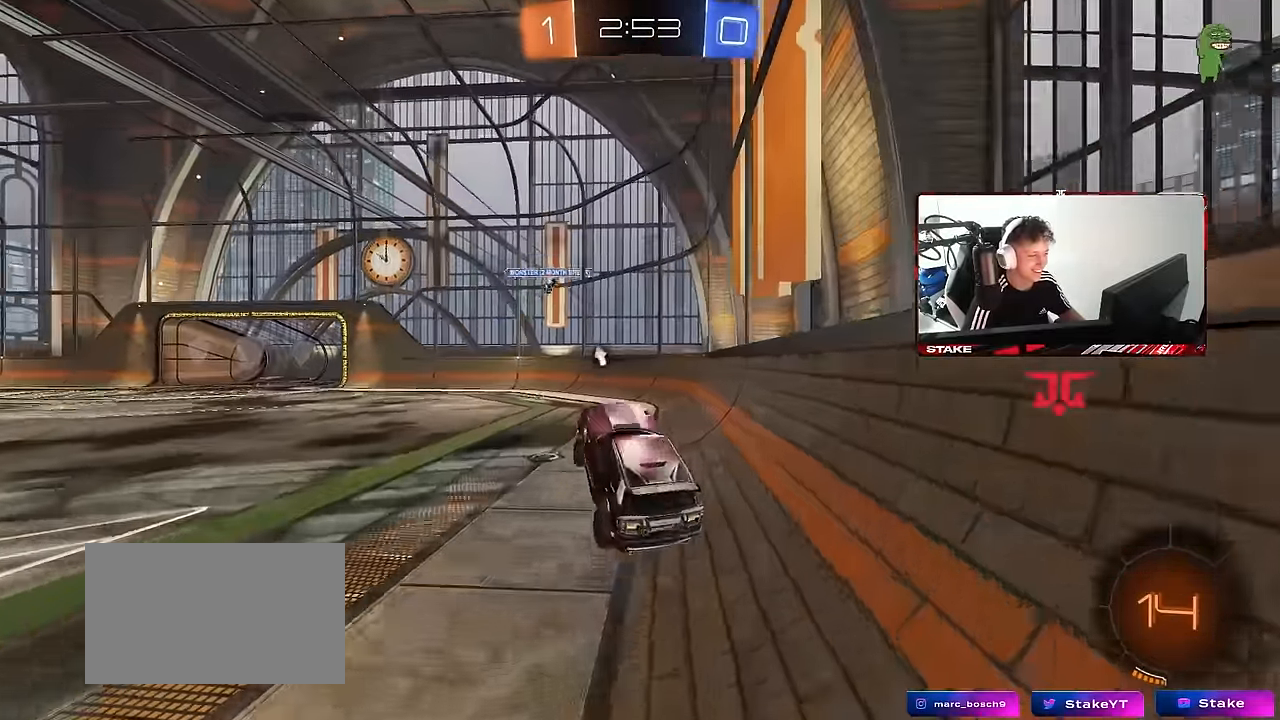
Gameplay with keyboard and mouse; each line is a JSON object with the keys and mouse buttons held at the frame after it. "events" lists presses ("down") and releases ("up") of "1", "2", "3", "4", "5", "a", "alt", "c", "caps_lock", "ctrl", "d", "e", "f", "g", "q", "r", "s", "shift", "space", "t", "tab", "v", "w", "x", "z", "mouse_left", "mouse_wheel" and "mouse_right" between this image and that frame as [ms after this image, input, new state], when the widget could be followed in between. "mouse_left", "mouse_wheel", "mouse_right" = the "left", "wheel", "right" buttons of the "mouse" list. No other keys are recorded. "wheel" means that the mouse wheel is clicked or scrolled. "mouse_move" is the direction in which the mouse moves at that frame (one of eight, or "still"), when it could be read.
{"keys": ["w"], "mouse": [], "mouse_move": "still", "events": [[16, "a", "down"], [16, "shift", "down"], [66, "shift", "up"], [150, "a", "up"], [400, "w", "down"]]}
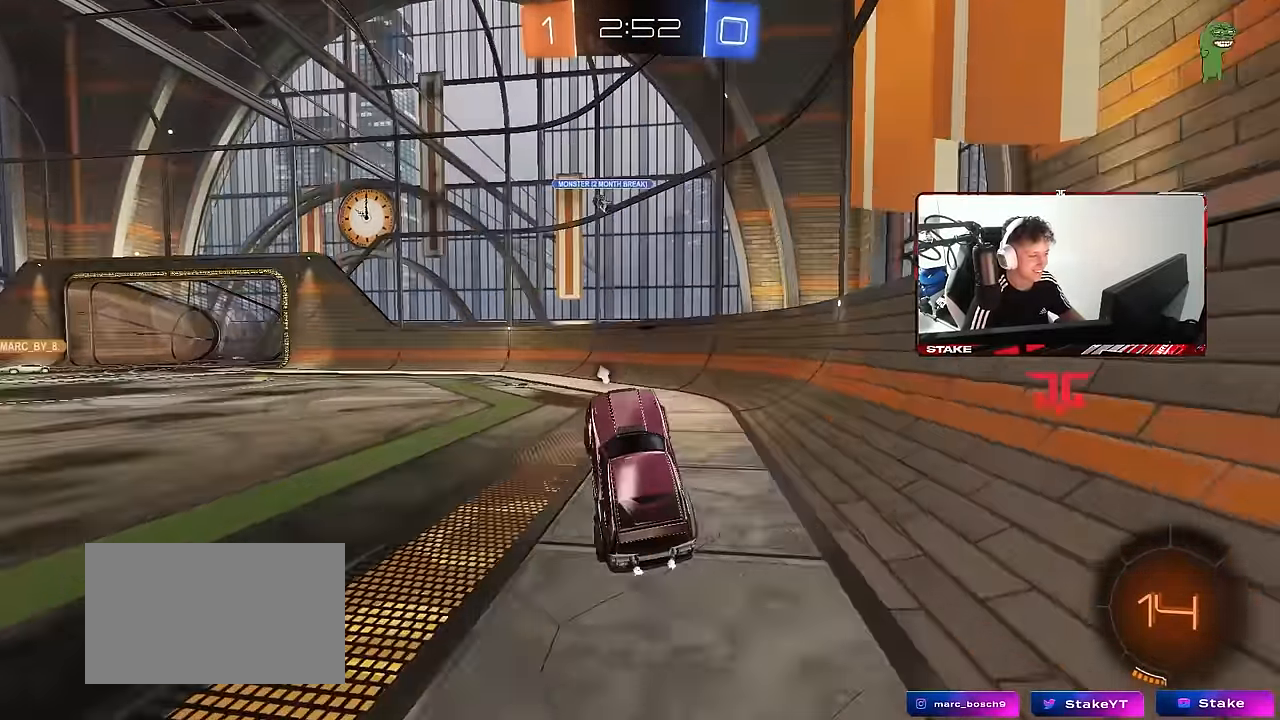
{"keys": [], "mouse": [], "mouse_move": "still", "events": [[83, "mouse_right", "down"], [133, "space", "down"], [217, "a", "down"], [267, "mouse_right", "up"], [267, "space", "up"], [367, "a", "up"], [500, "w", "up"]]}
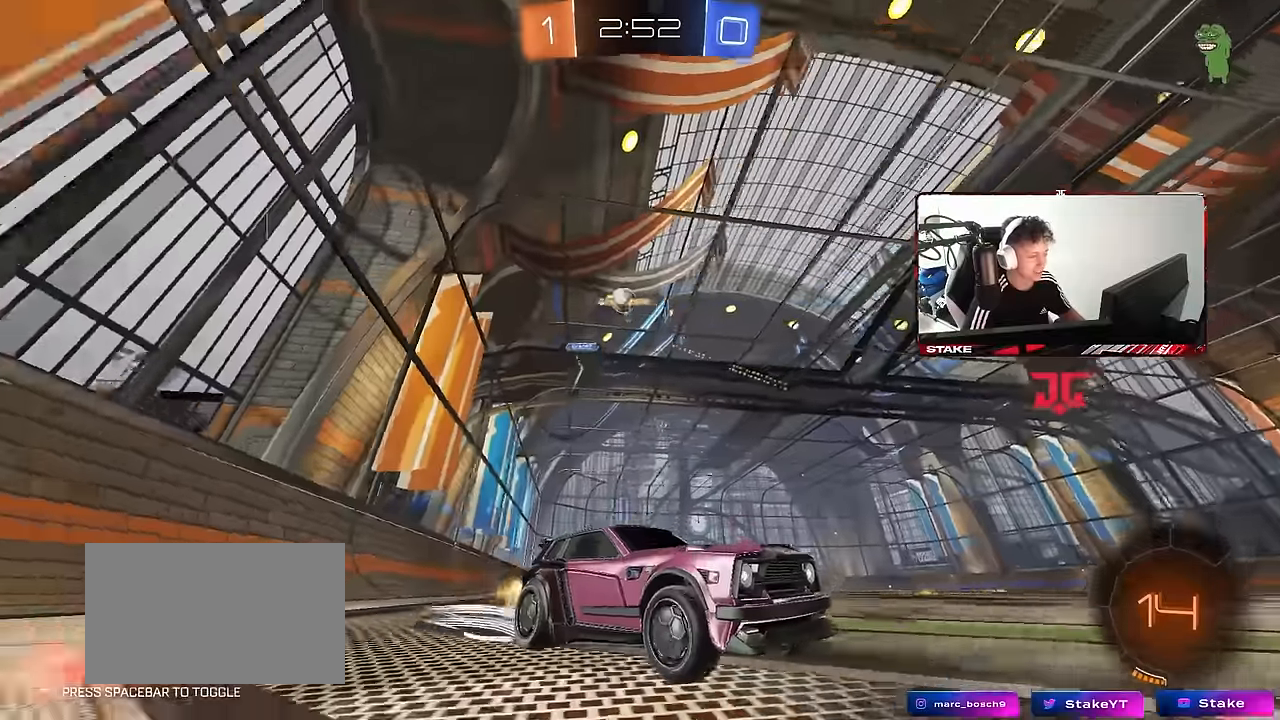
{"keys": ["a", "shift", "w"], "mouse": [], "mouse_move": "still", "events": [[417, "a", "down"], [417, "shift", "down"], [467, "w", "down"]]}
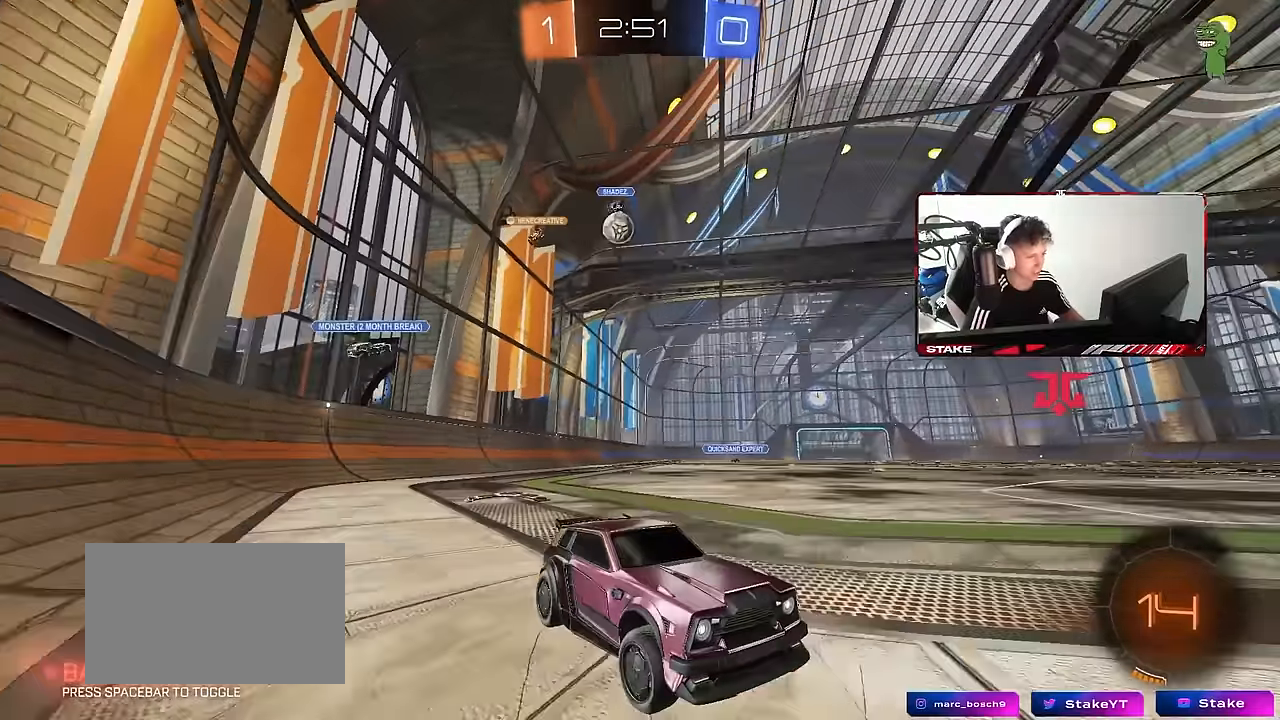
{"keys": ["d"], "mouse": [], "mouse_move": "still", "events": [[67, "shift", "up"], [117, "a", "up"], [117, "w", "up"], [167, "d", "down"], [200, "s", "down"], [400, "s", "up"]]}
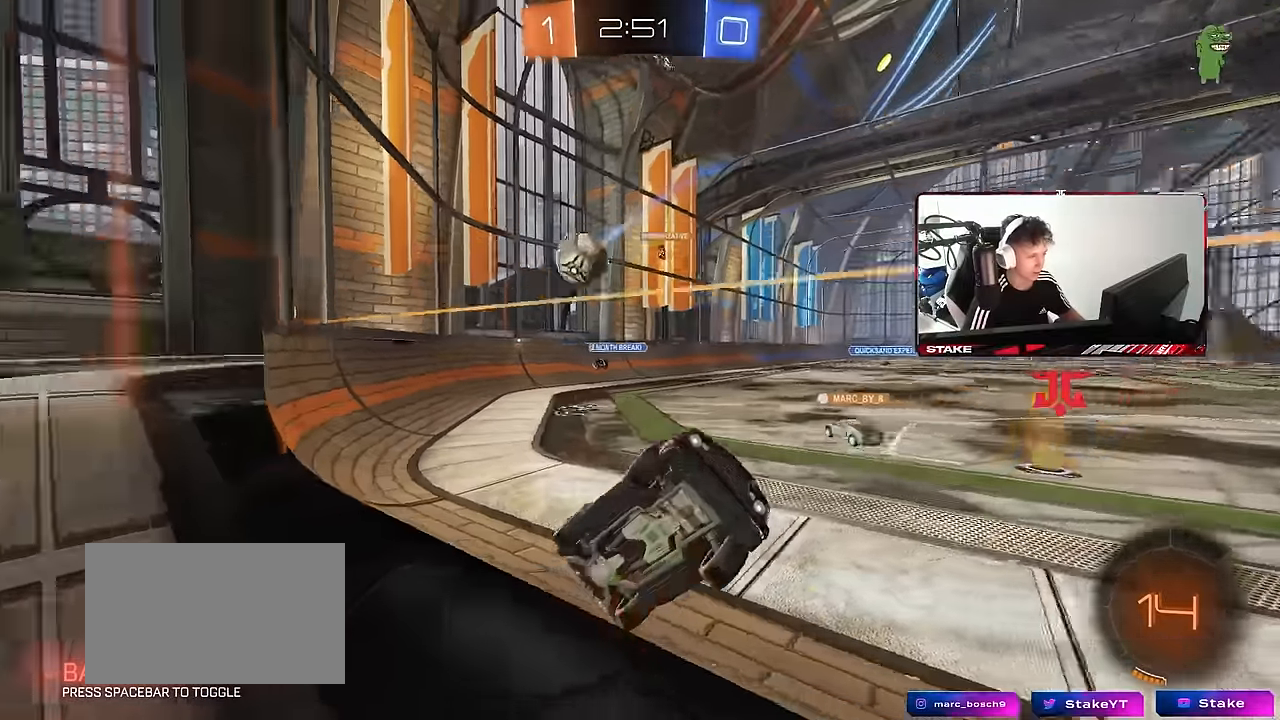
{"keys": ["d", "w"], "mouse": [], "mouse_move": "still", "events": [[33, "d", "up"], [33, "w", "down"], [217, "a", "down"], [317, "a", "up"], [500, "d", "down"]]}
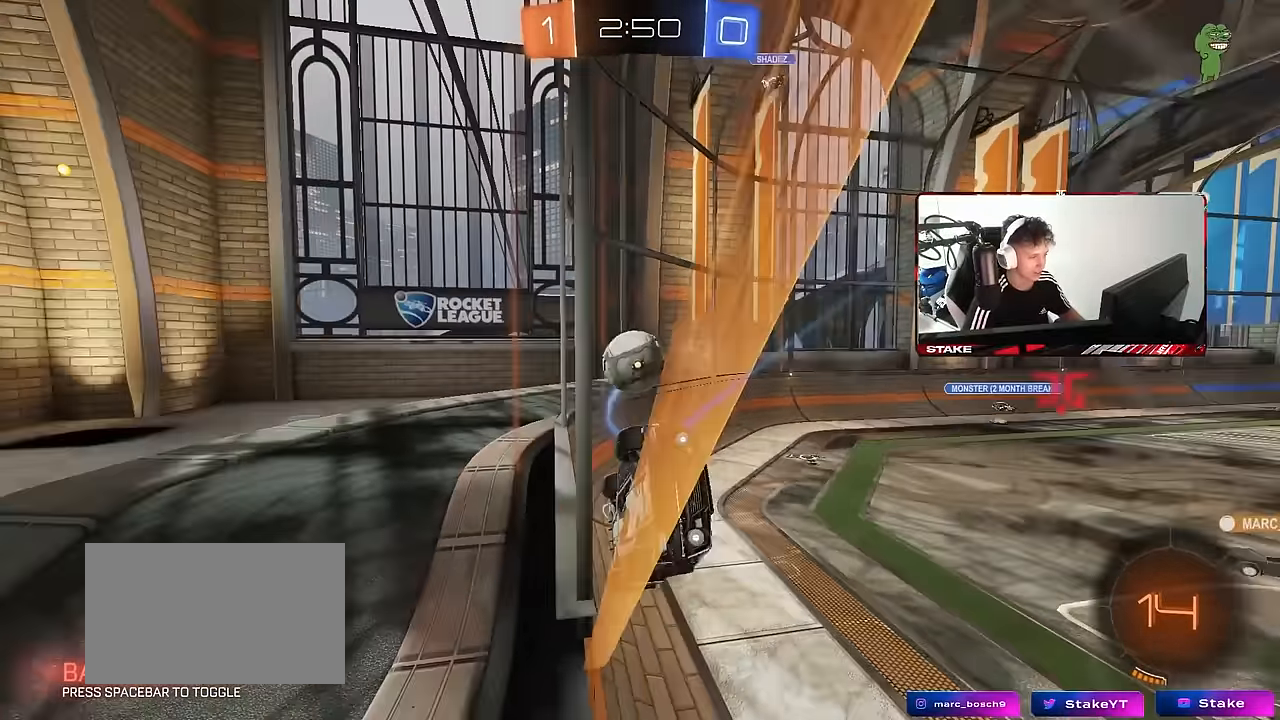
{"keys": ["d"], "mouse": ["right"], "mouse_move": "still", "events": [[100, "d", "up"], [150, "d", "down"], [467, "mouse_right", "down"], [467, "w", "up"]]}
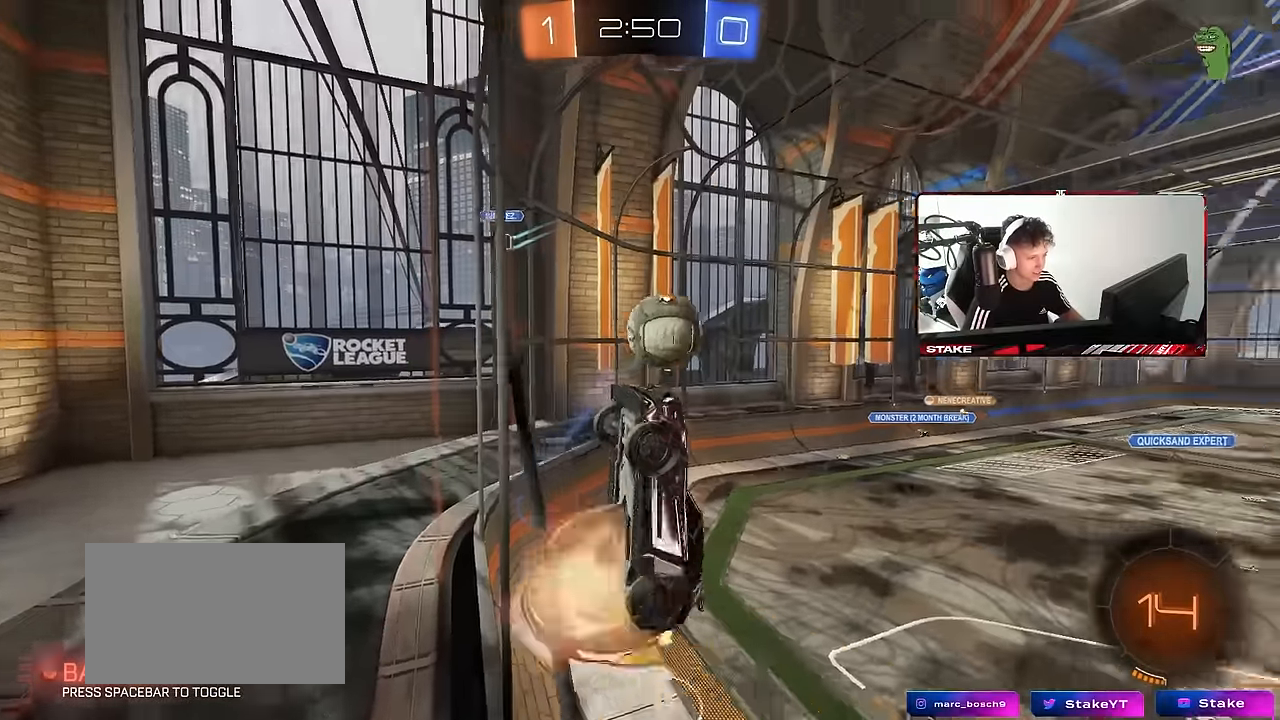
{"keys": ["a", "shift"], "mouse": ["left"], "mouse_move": "left", "events": [[17, "s", "down"], [67, "a", "down"], [67, "shift", "down"], [200, "d", "up"], [300, "d", "down"], [300, "mouse_right", "up"], [400, "mouse_left", "down"], [483, "d", "up"], [483, "s", "up"]]}
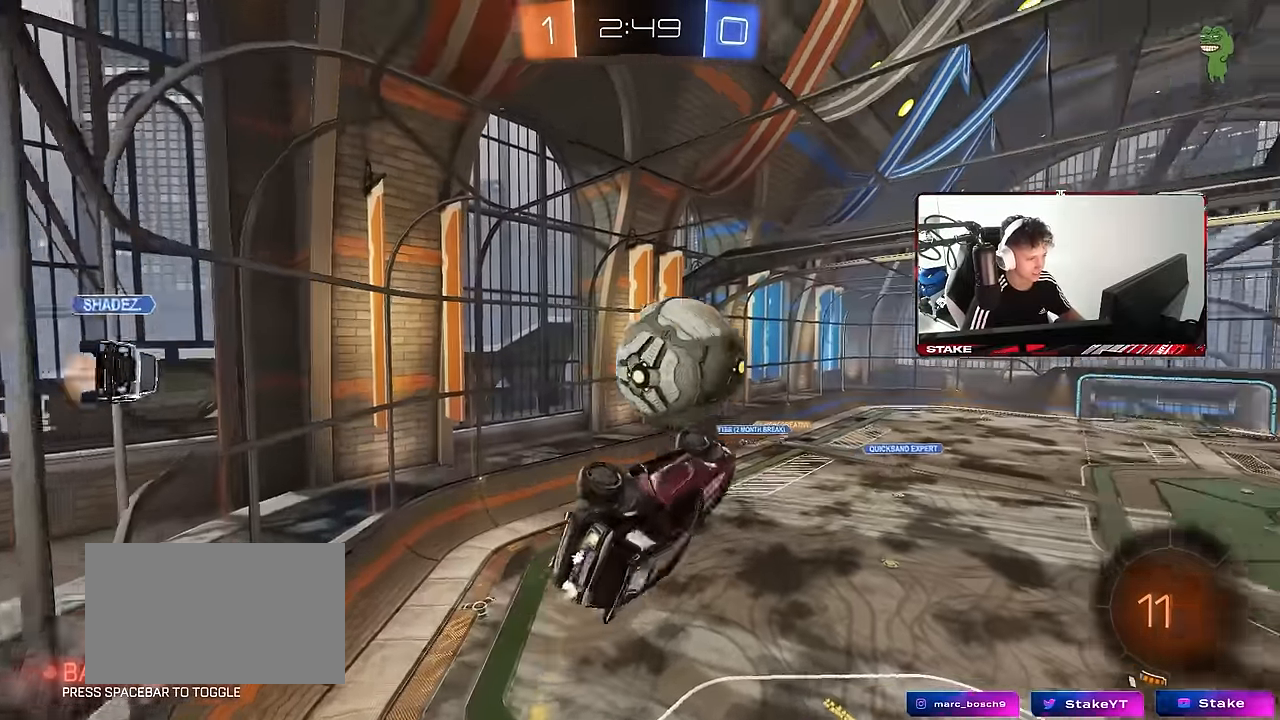
{"keys": ["d", "s", "shift"], "mouse": [], "mouse_move": "still", "events": [[33, "a", "up"], [83, "w", "down"], [133, "mouse_right", "down"], [183, "s", "down"], [183, "w", "up"], [217, "d", "down"], [367, "mouse_left", "up"], [367, "mouse_right", "up"]]}
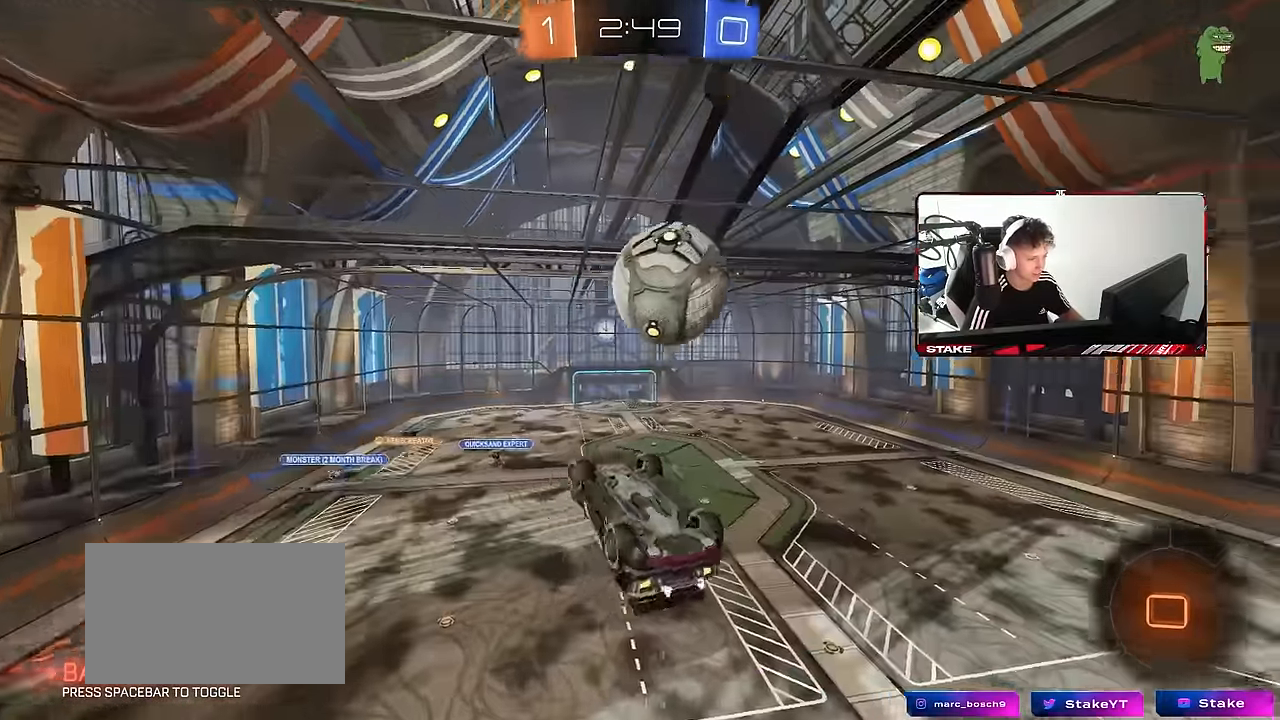
{"keys": ["d", "s", "shift"], "mouse": [], "mouse_move": "still", "events": [[183, "s", "up"], [283, "s", "down"]]}
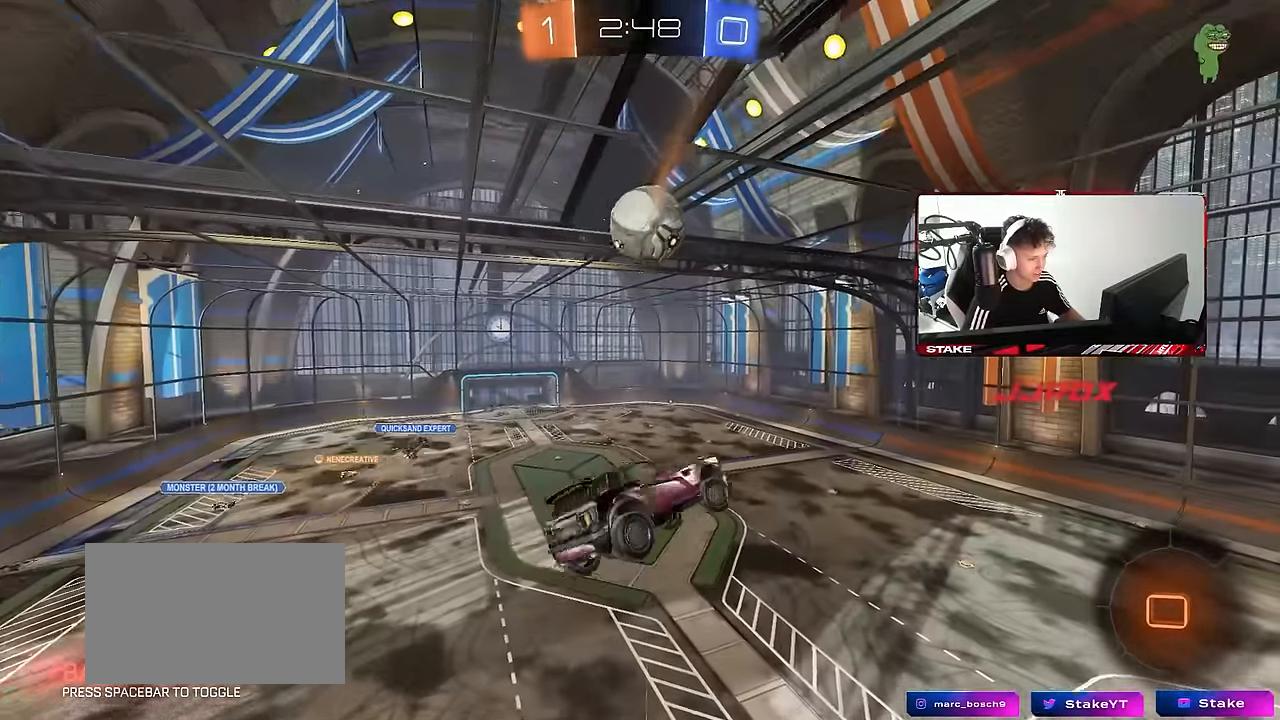
{"keys": ["d", "shift"], "mouse": [], "mouse_move": "still", "events": [[200, "s", "up"]]}
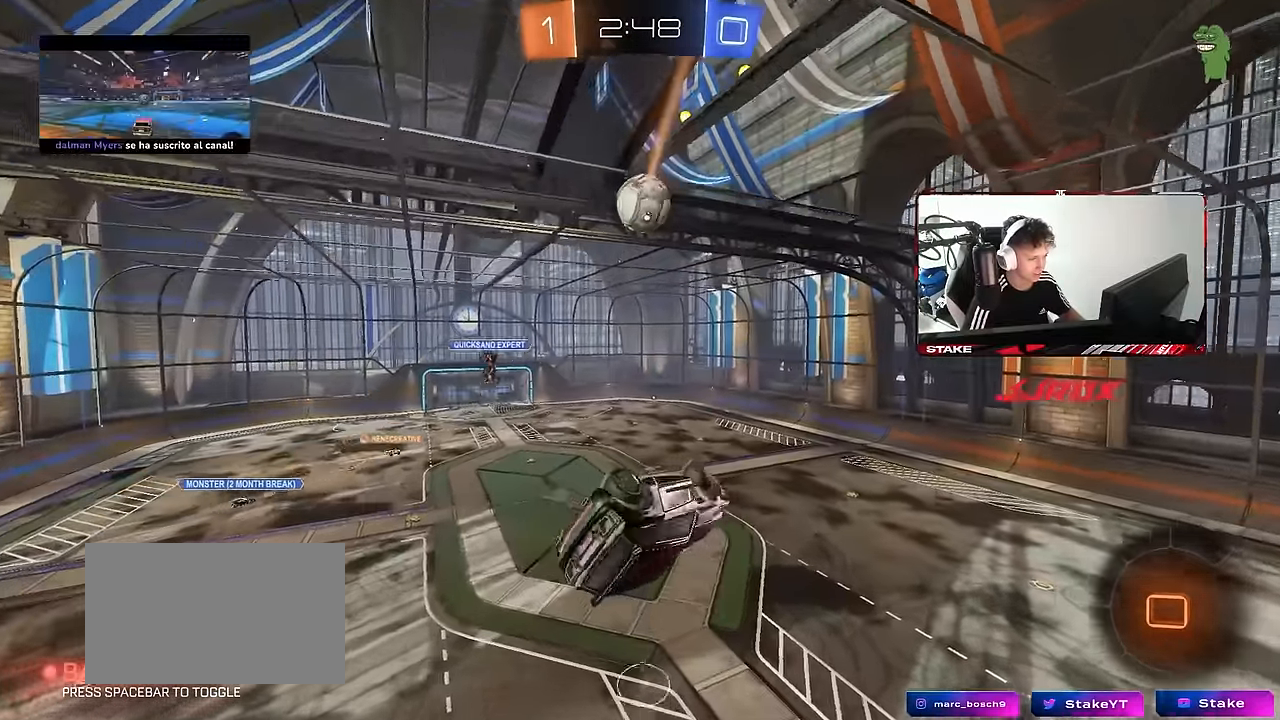
{"keys": ["d", "shift"], "mouse": [], "mouse_move": "still", "events": [[183, "s", "down"], [500, "s", "up"]]}
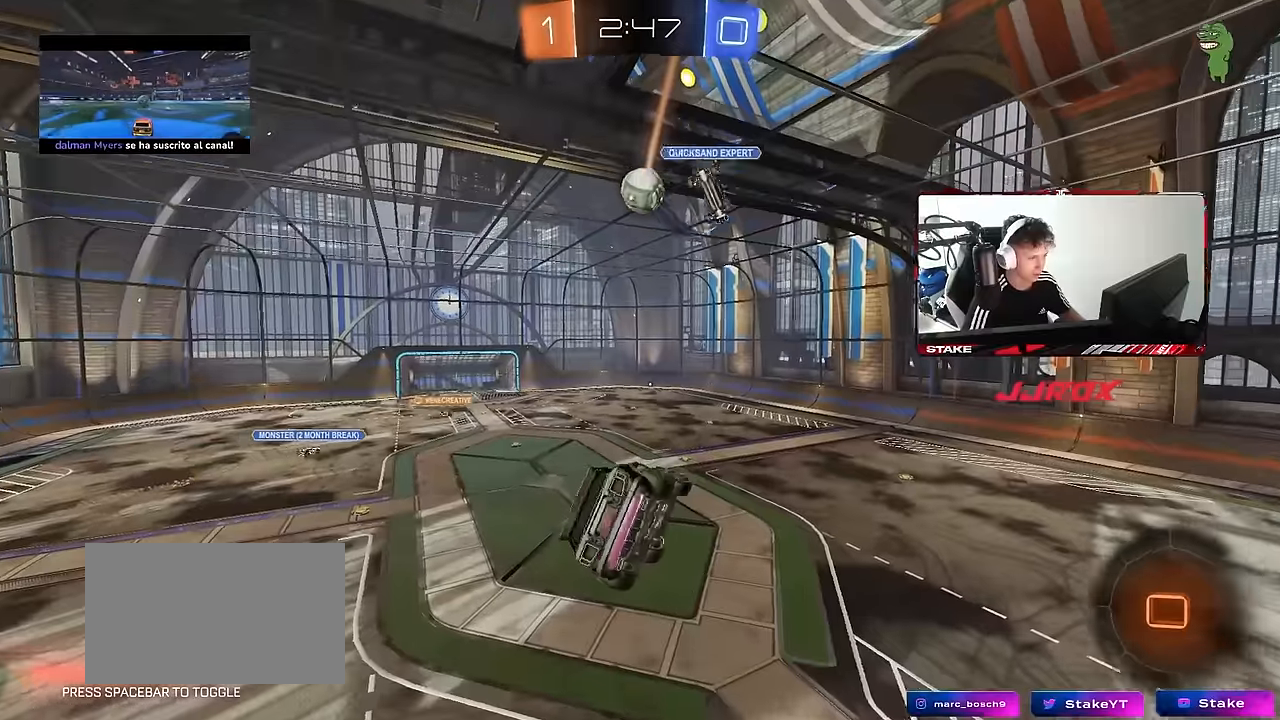
{"keys": [], "mouse": [], "mouse_move": "still", "events": [[100, "d", "up"], [100, "shift", "up"]]}
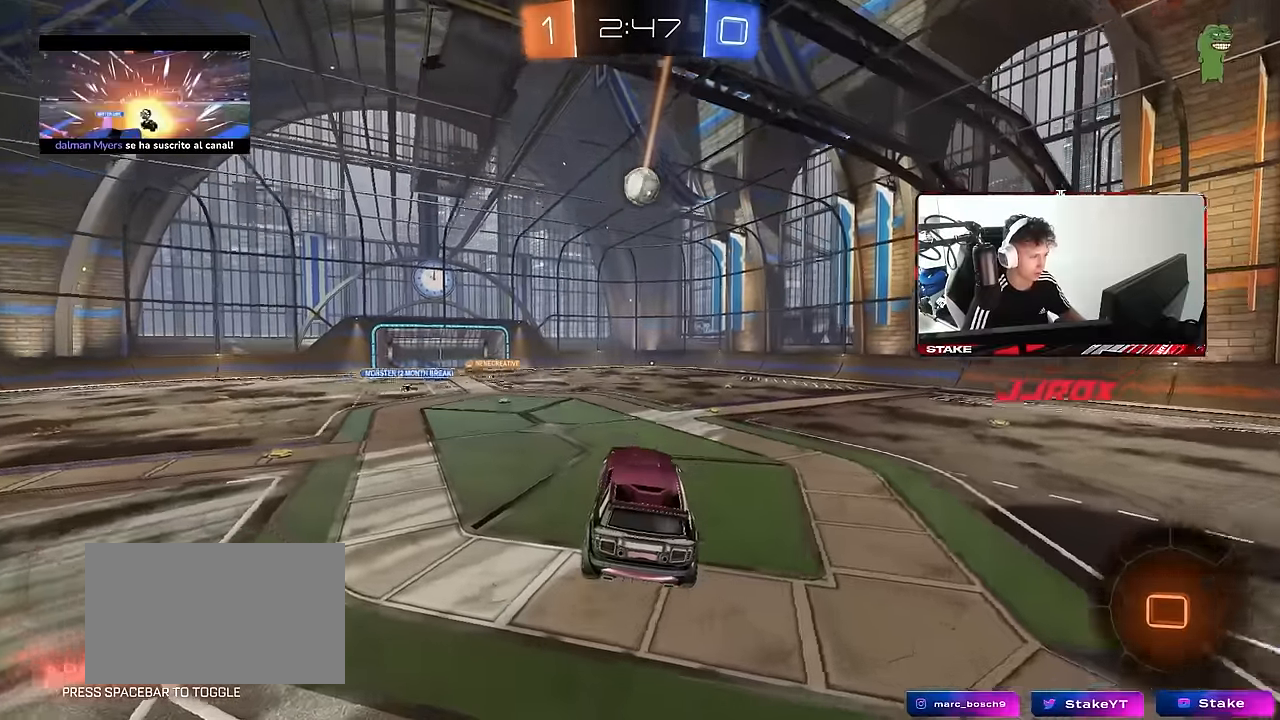
{"keys": ["d", "shift", "w"], "mouse": [], "mouse_move": "still", "events": [[17, "w", "down"], [117, "a", "down"], [200, "a", "up"], [200, "d", "down"], [434, "shift", "down"]]}
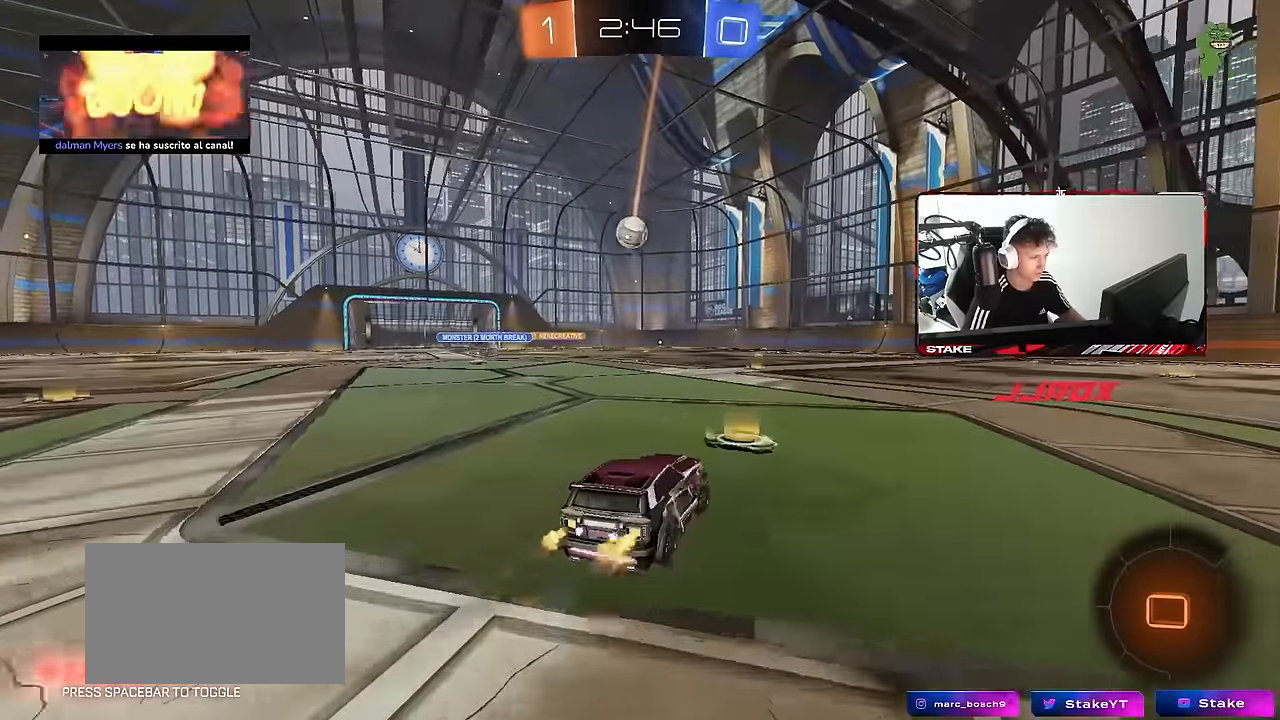
{"keys": ["d", "w"], "mouse": [], "mouse_move": "still", "events": [[84, "shift", "up"]]}
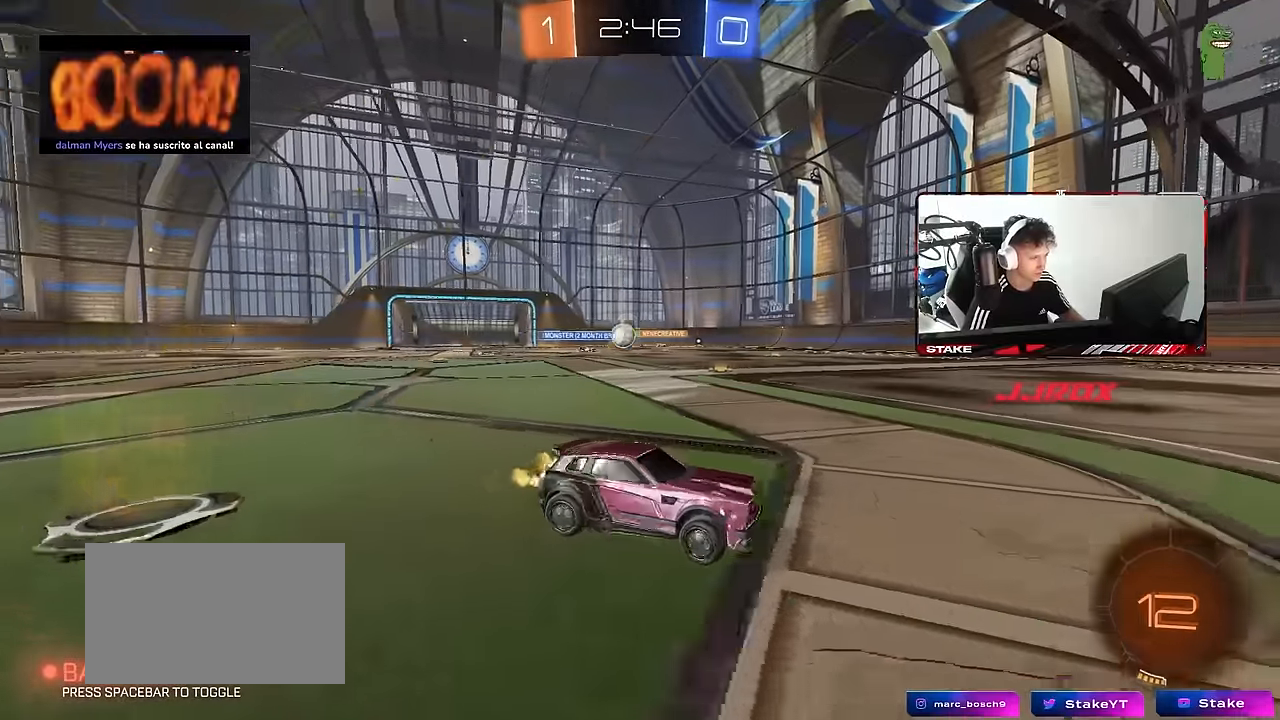
{"keys": ["d", "w"], "mouse": [], "mouse_move": "still", "events": []}
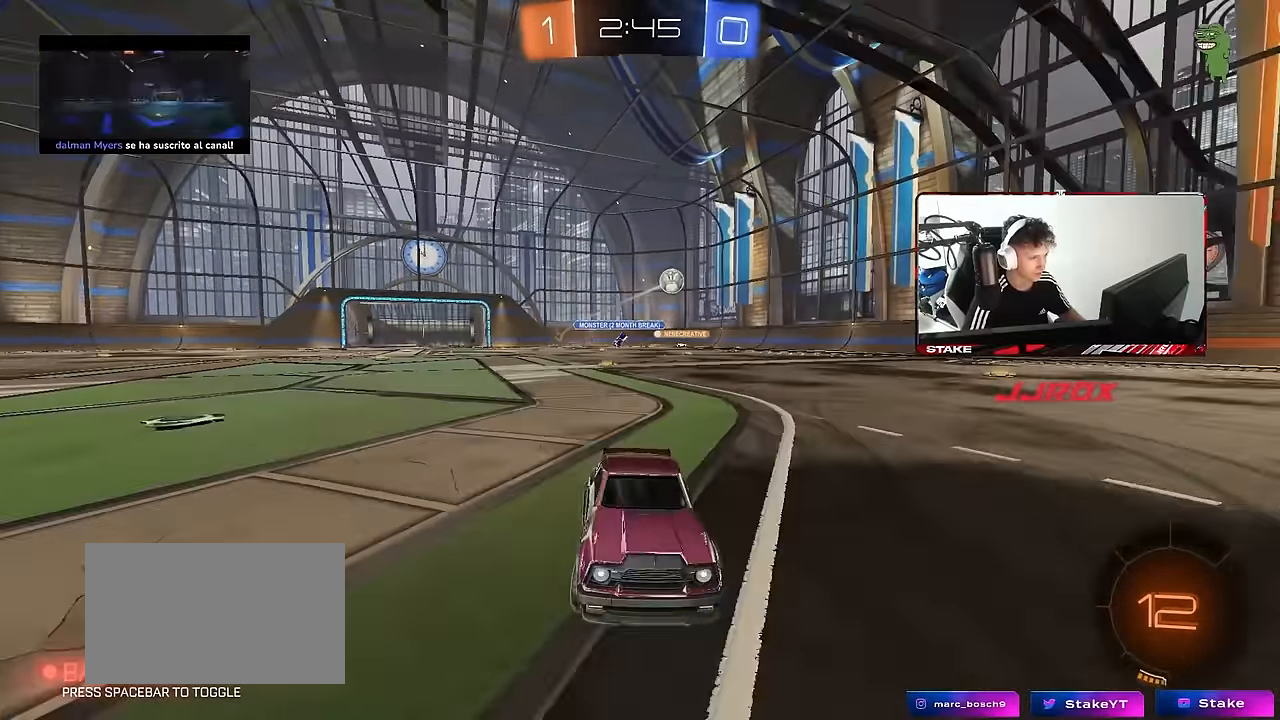
{"keys": ["w"], "mouse": [], "mouse_move": "still", "events": [[17, "d", "up"], [117, "space", "down"], [300, "space", "up"]]}
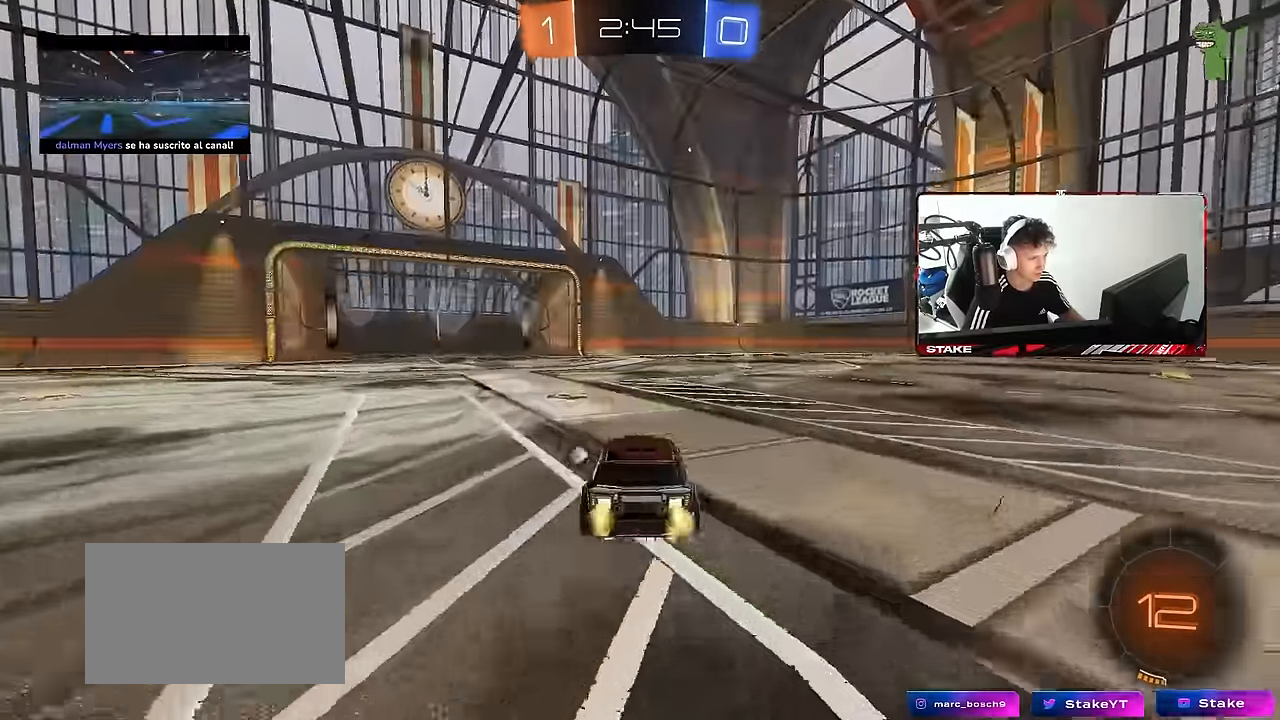
{"keys": ["w"], "mouse": [], "mouse_move": "still", "events": [[84, "a", "down"], [84, "space", "down"], [217, "space", "up"], [317, "a", "up"]]}
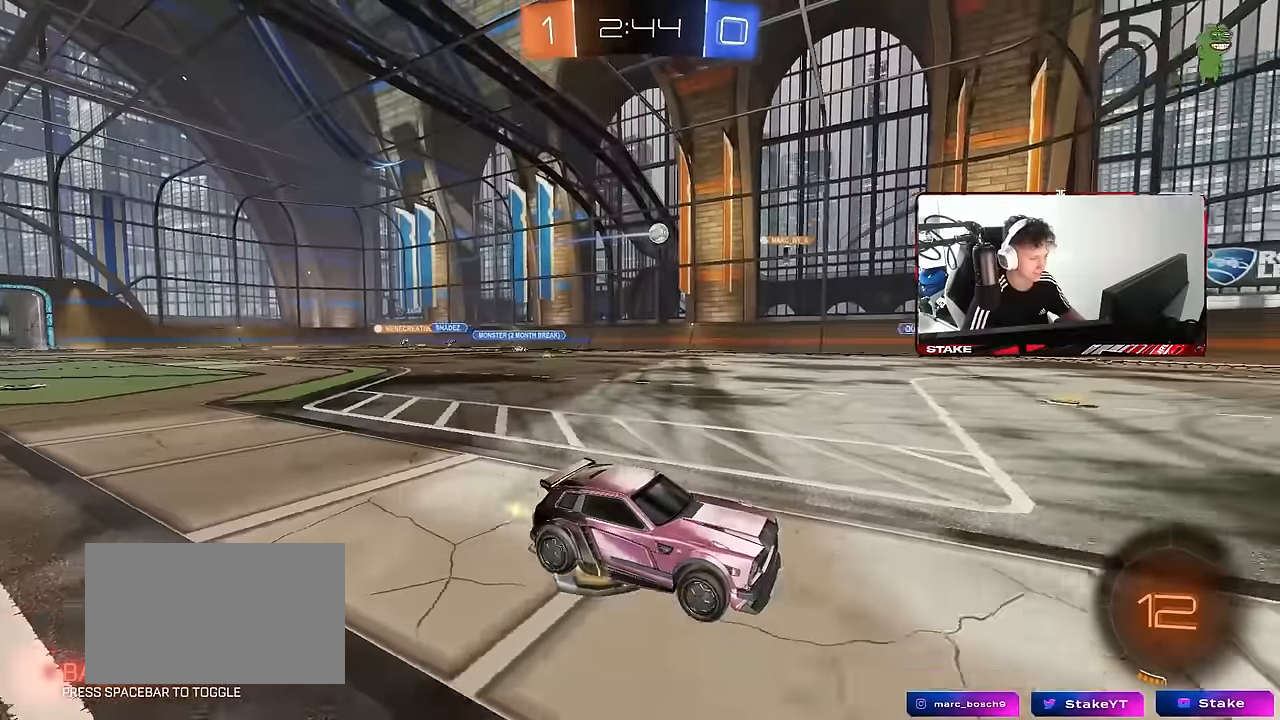
{"keys": ["d", "w"], "mouse": [], "mouse_move": "still", "events": [[384, "d", "down"]]}
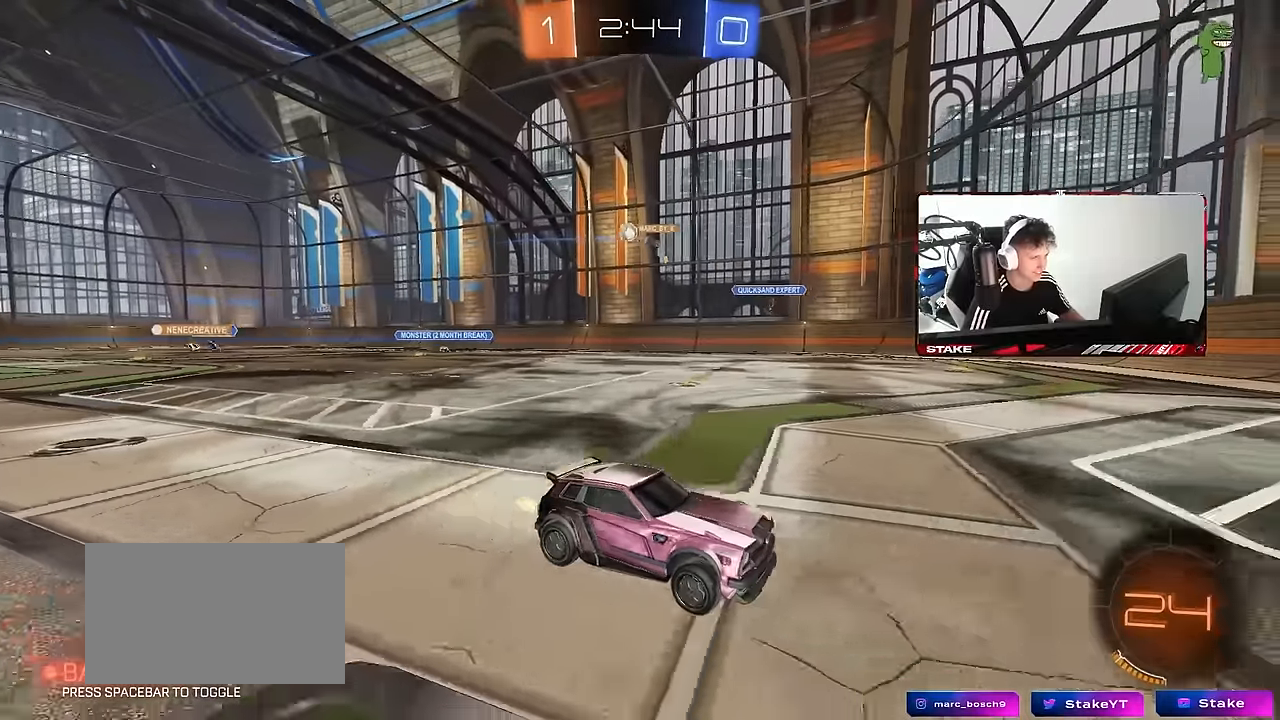
{"keys": ["a", "w"], "mouse": [], "mouse_move": "still", "events": [[17, "d", "up"], [150, "a", "down"], [150, "shift", "down"], [300, "shift", "up"]]}
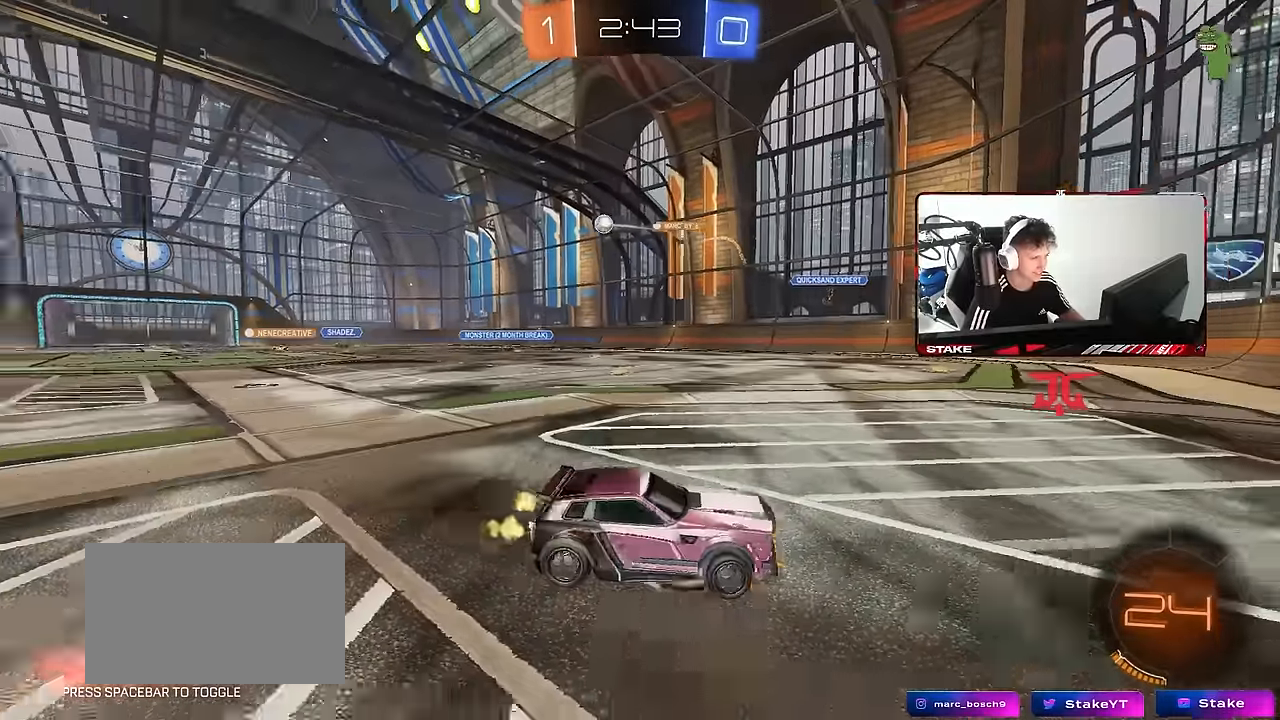
{"keys": ["a", "w"], "mouse": [], "mouse_move": "still", "events": []}
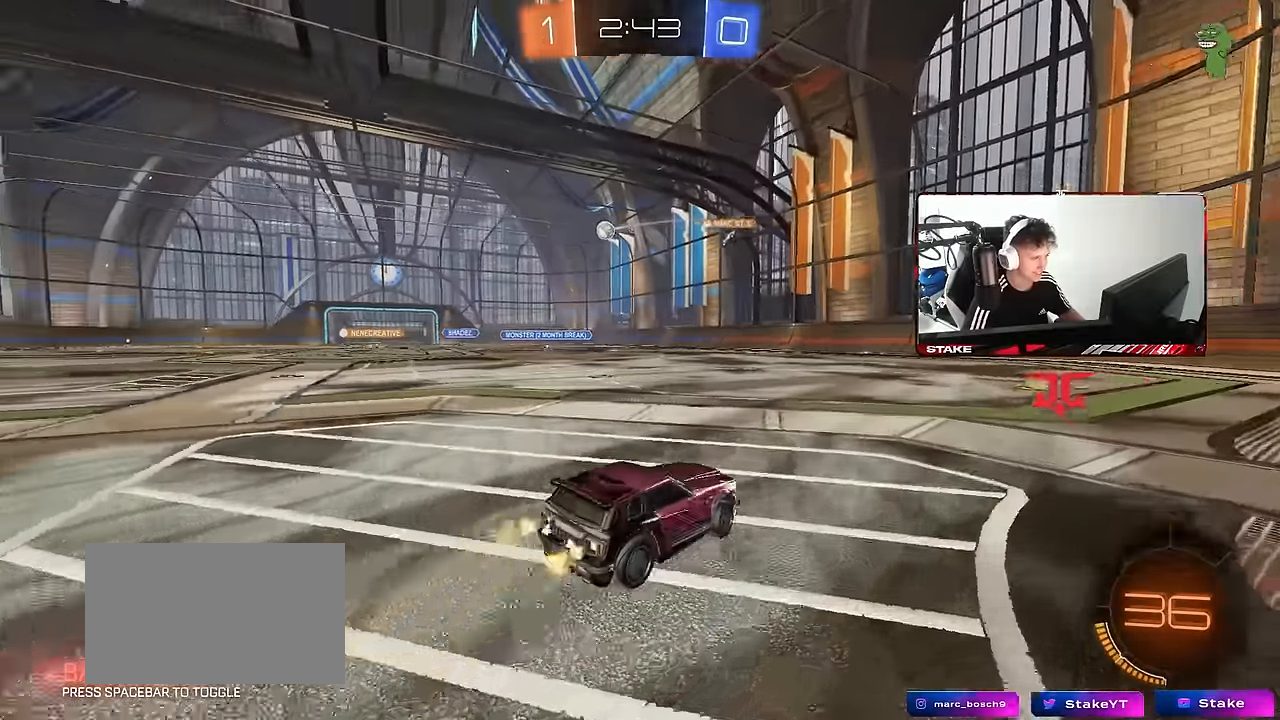
{"keys": ["w"], "mouse": [], "mouse_move": "still", "events": [[384, "a", "up"]]}
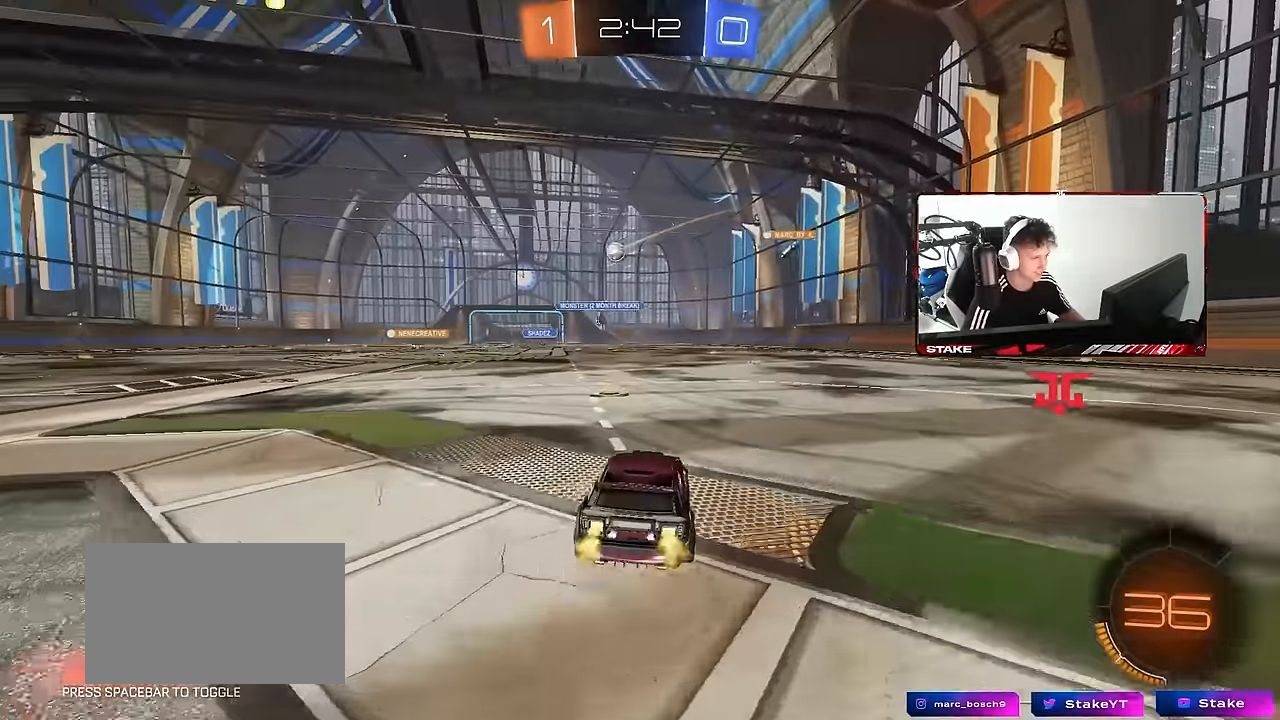
{"keys": ["a", "w"], "mouse": [], "mouse_move": "still", "events": [[117, "a", "down"], [200, "a", "up"], [300, "a", "down"]]}
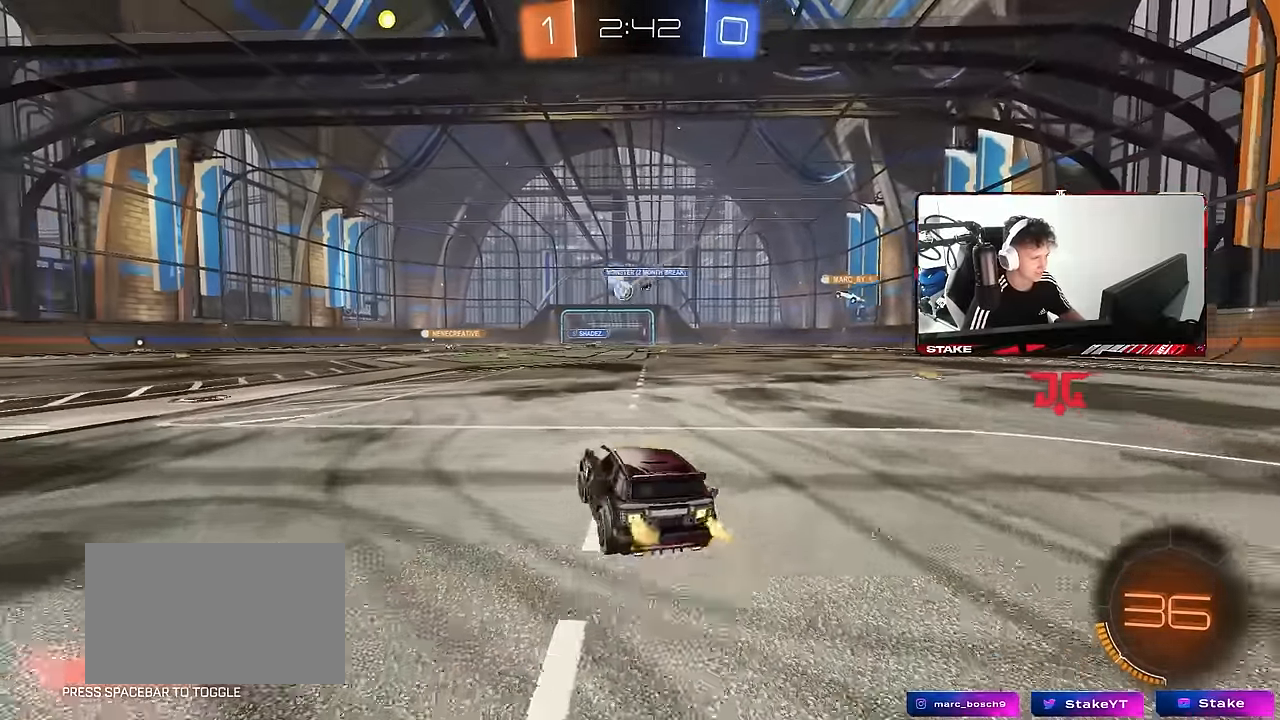
{"keys": ["w"], "mouse": [], "mouse_move": "still", "events": [[217, "a", "up"], [317, "d", "down"], [450, "d", "up"]]}
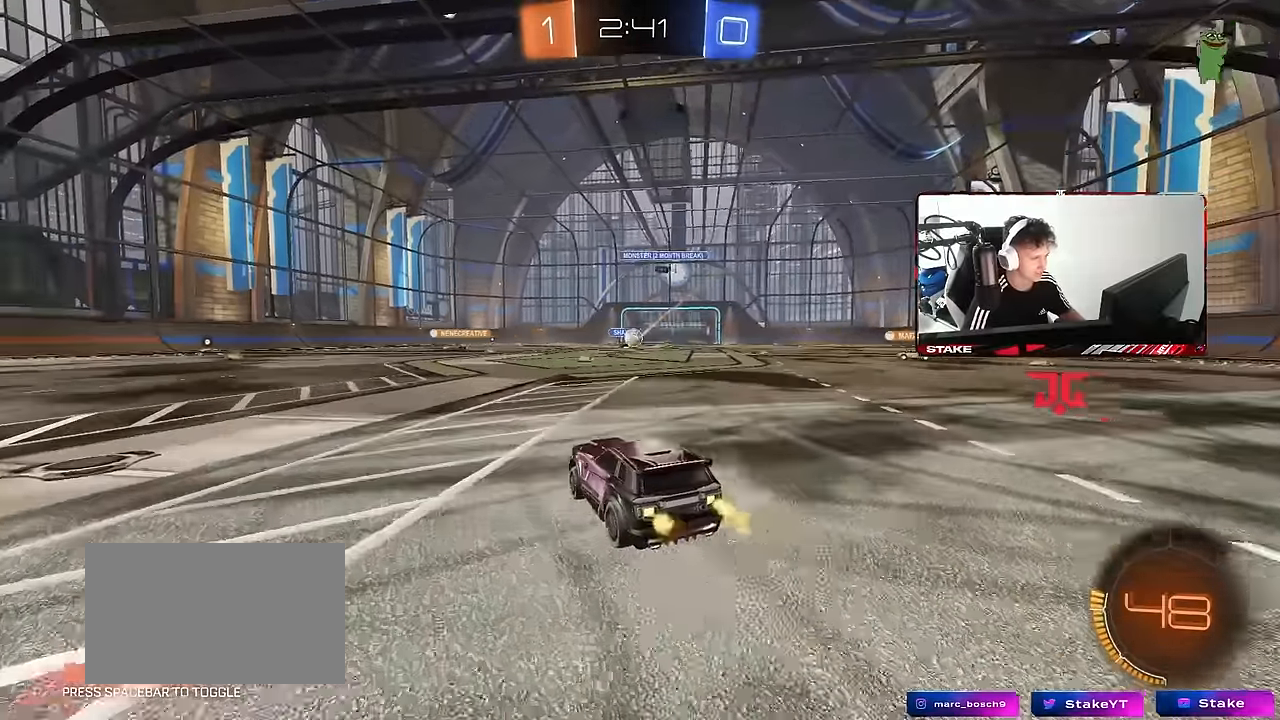
{"keys": ["w"], "mouse": [], "mouse_move": "still", "events": [[284, "d", "down"], [334, "d", "up"]]}
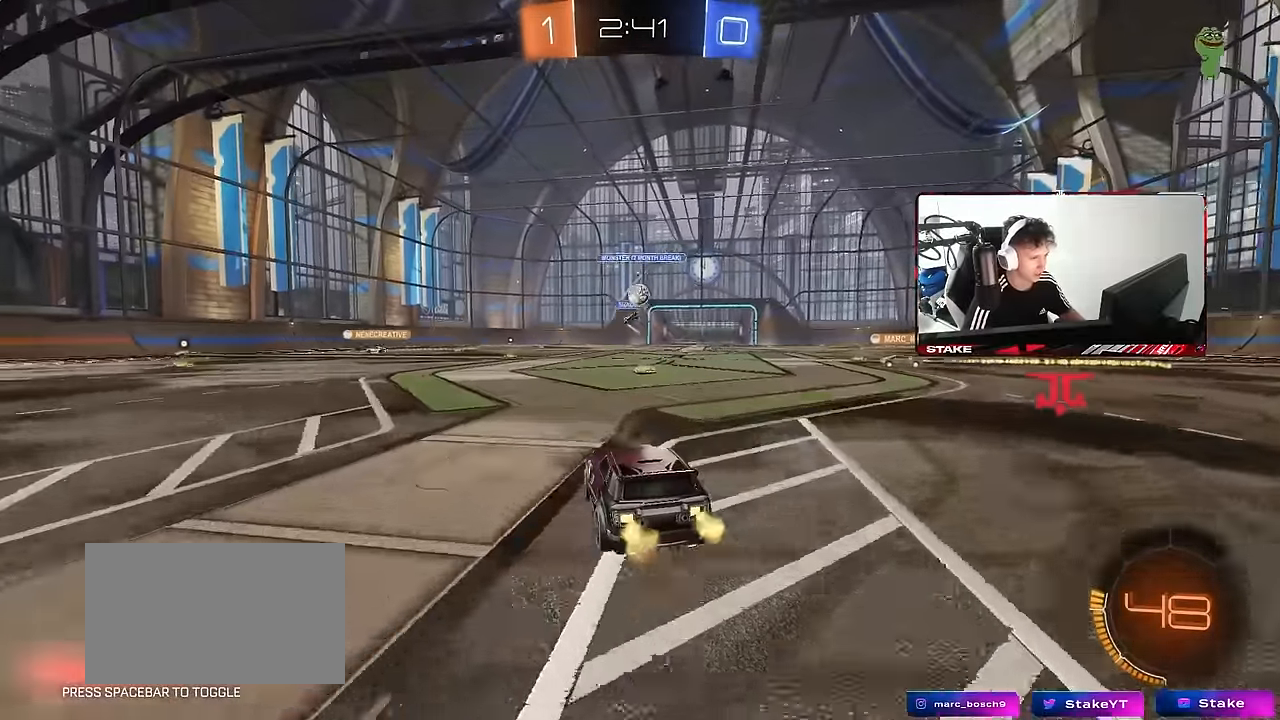
{"keys": ["shift"], "mouse": ["left", "right"], "mouse_move": "still", "events": [[67, "mouse_right", "down"], [67, "w", "up"], [117, "s", "down"], [167, "a", "down"], [167, "d", "down"], [167, "mouse_left", "down"], [250, "d", "up"], [300, "a", "up"], [300, "mouse_right", "up"], [300, "s", "up"], [350, "mouse_right", "down"], [400, "a", "down"], [400, "s", "down"], [400, "shift", "down"], [484, "a", "up"], [484, "s", "up"]]}
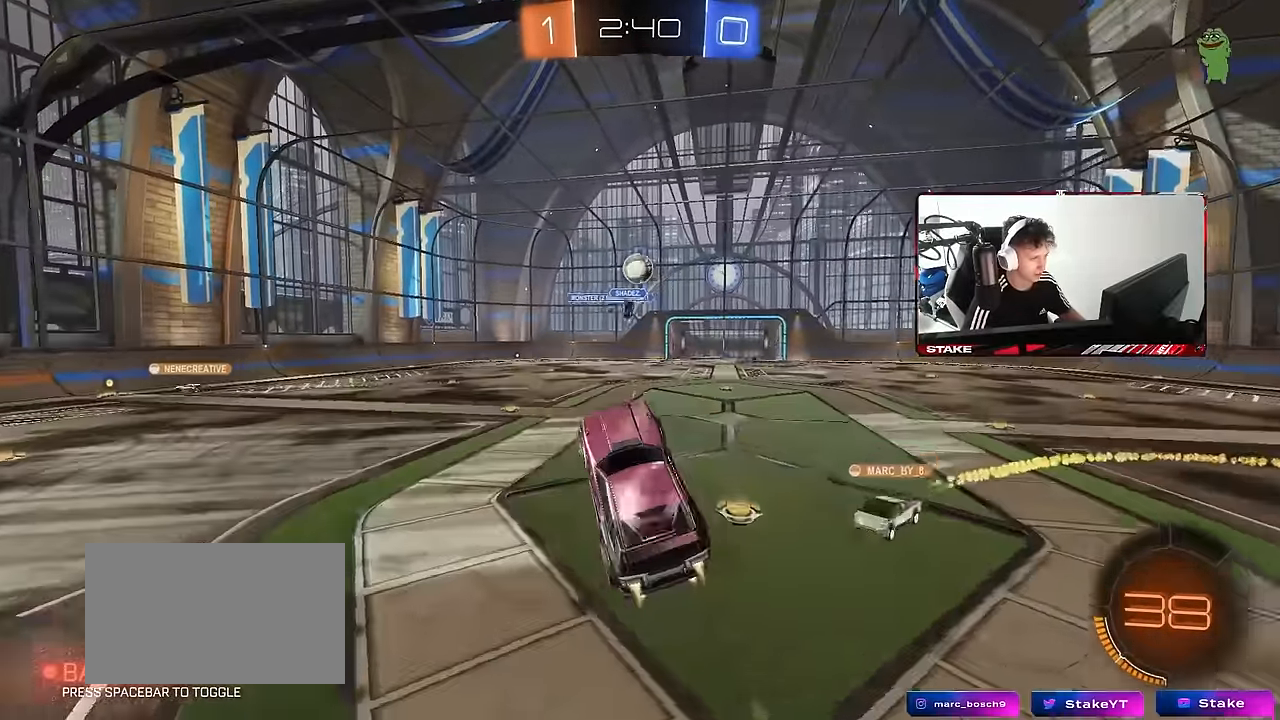
{"keys": ["a", "w"], "mouse": ["left"], "mouse_move": "still", "events": [[34, "d", "down"], [34, "mouse_right", "up"], [34, "shift", "up"], [117, "w", "down"], [167, "d", "up"], [317, "w", "up"], [417, "a", "down"], [500, "w", "down"]]}
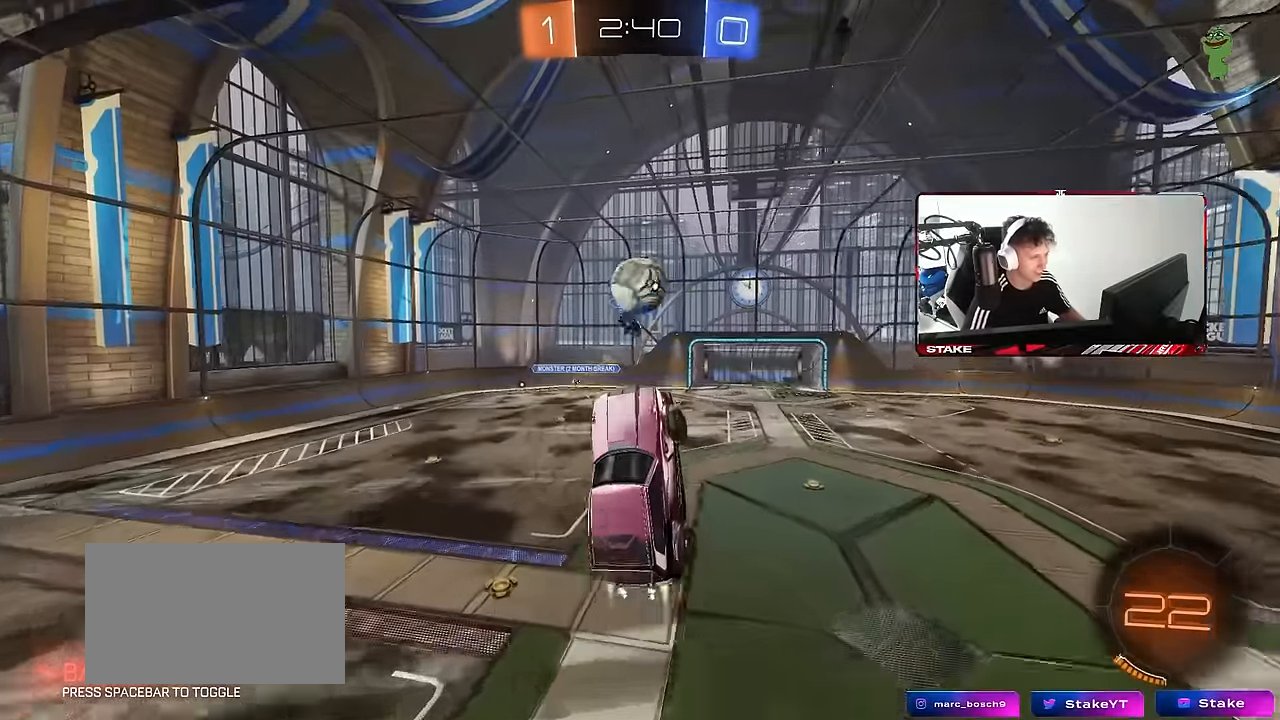
{"keys": ["a", "shift", "w"], "mouse": ["left"], "mouse_move": "down-left", "events": [[50, "mouse_left", "up"], [184, "shift", "down"], [417, "mouse_left", "down"]]}
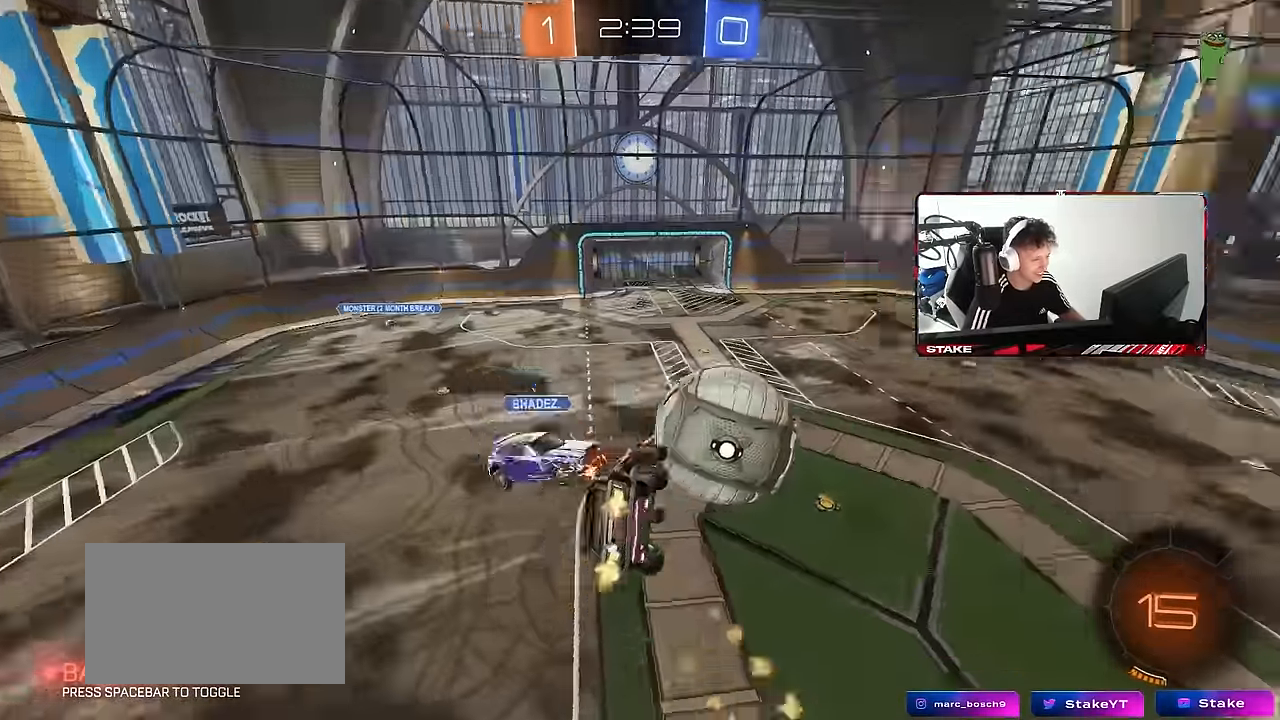
{"keys": ["a", "shift"], "mouse": [], "mouse_move": "up", "events": [[167, "mouse_left", "up"], [167, "w", "up"]]}
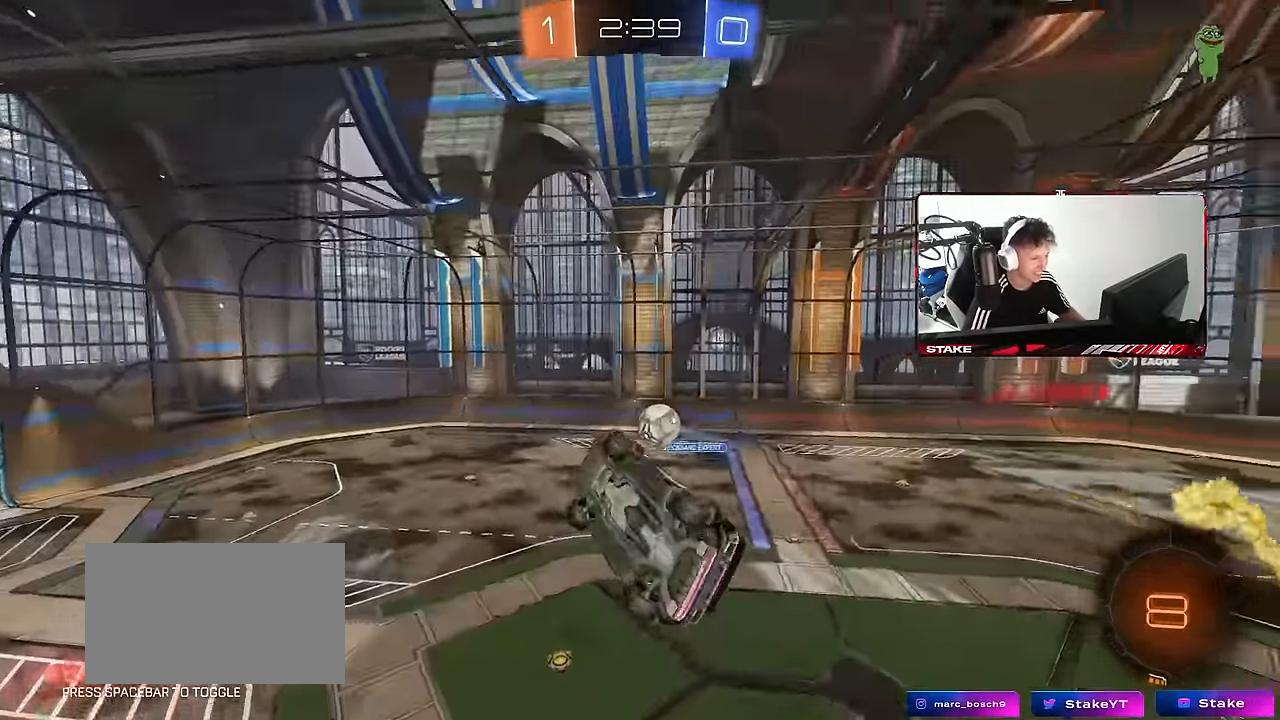
{"keys": [], "mouse": [], "mouse_move": "still", "events": [[84, "space", "down"], [84, "w", "down"], [266, "shift", "up"], [266, "space", "up"], [316, "w", "up"], [416, "a", "up"]]}